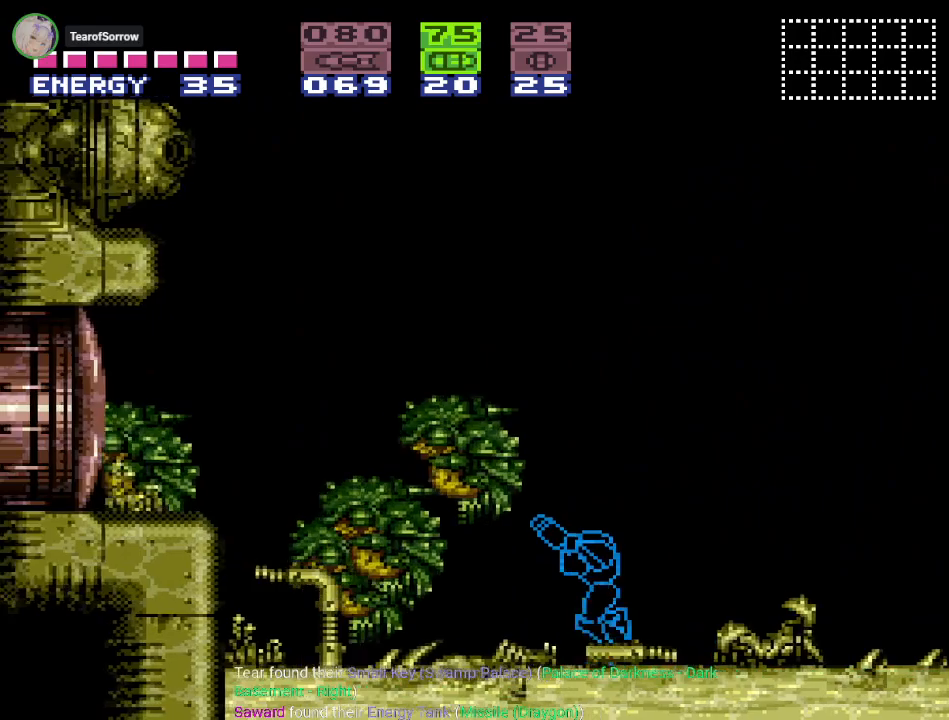
Gameplay with a controller (Nintendo layout); each line is a JSON object with the inputs held at the frame after it. "events" lists button and stick changes between this image and that frame as [ms after this image, input, new state], when the widget could be followed in between. Not read: L3 R3 SELECT.
{"buttons": ["R1"], "events": [[167, "DPAD_LEFT", "up"]]}
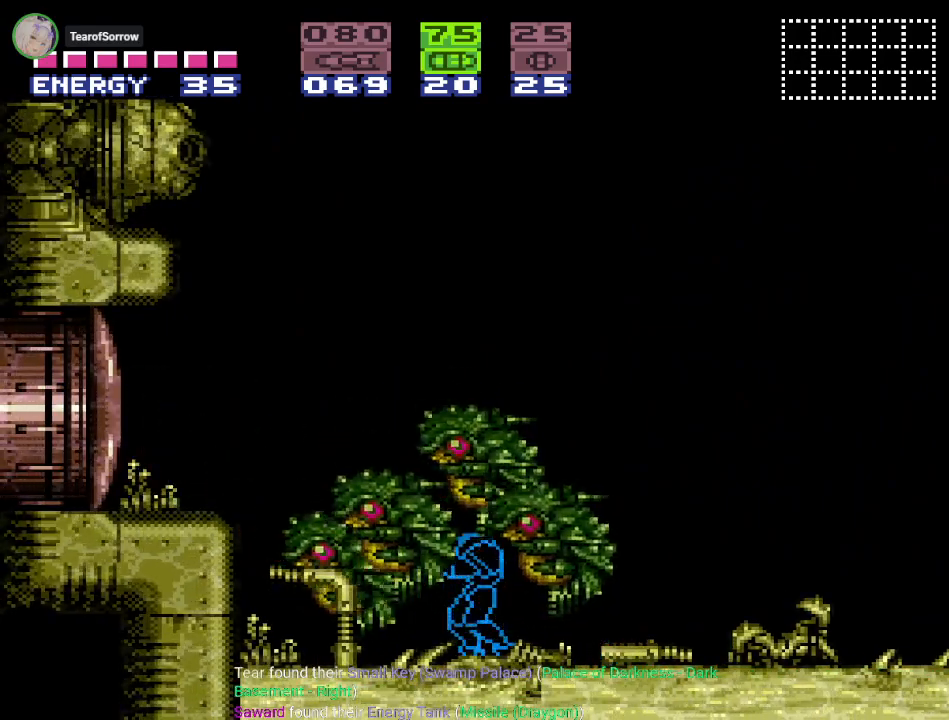
{"buttons": ["B", "DPAD_LEFT"], "events": [[50, "DPAD_LEFT", "down"], [83, "B", "down"], [350, "R1", "up"]]}
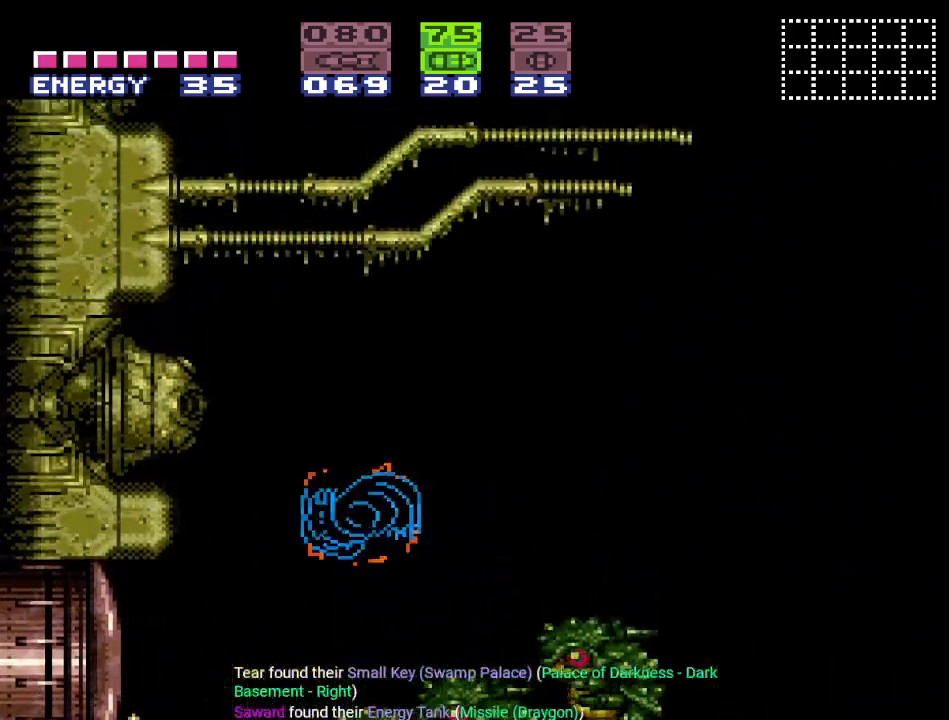
{"buttons": ["B"], "events": [[100, "DPAD_LEFT", "up"], [167, "A", "down"], [251, "A", "up"]]}
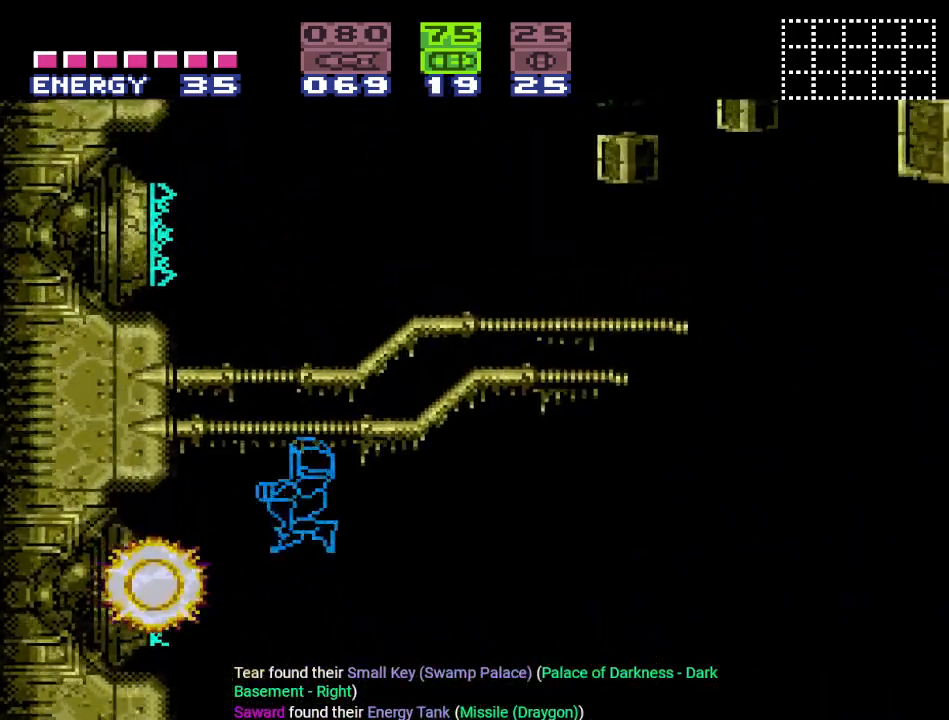
{"buttons": ["DPAD_RIGHT"], "events": [[150, "B", "up"], [250, "DPAD_RIGHT", "down"]]}
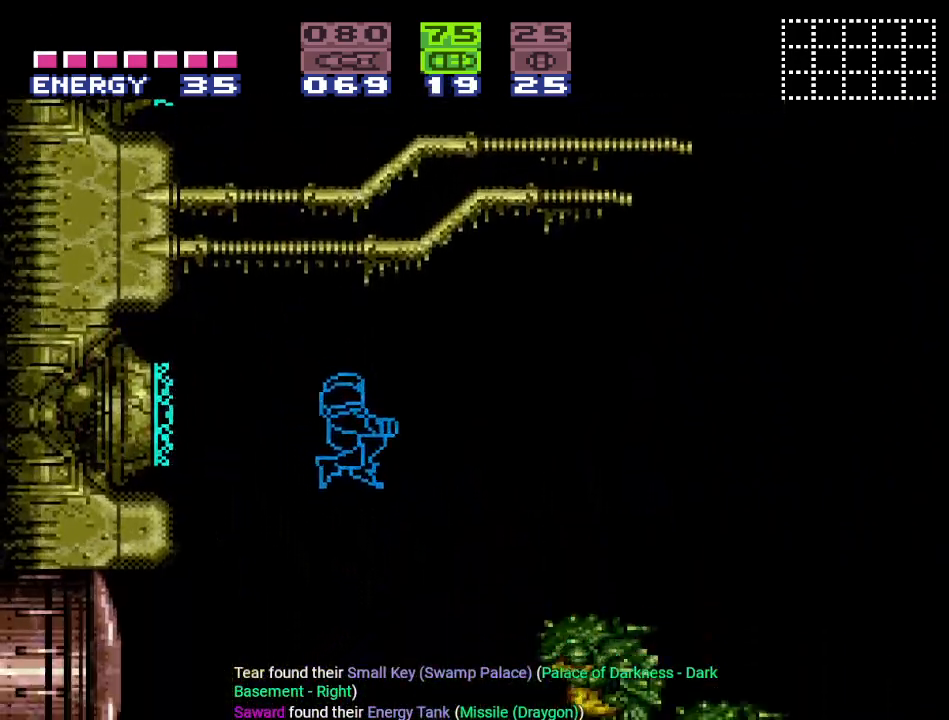
{"buttons": ["Y", "DPAD_RIGHT"], "events": [[84, "X", "down"], [251, "X", "up"], [401, "Y", "down"]]}
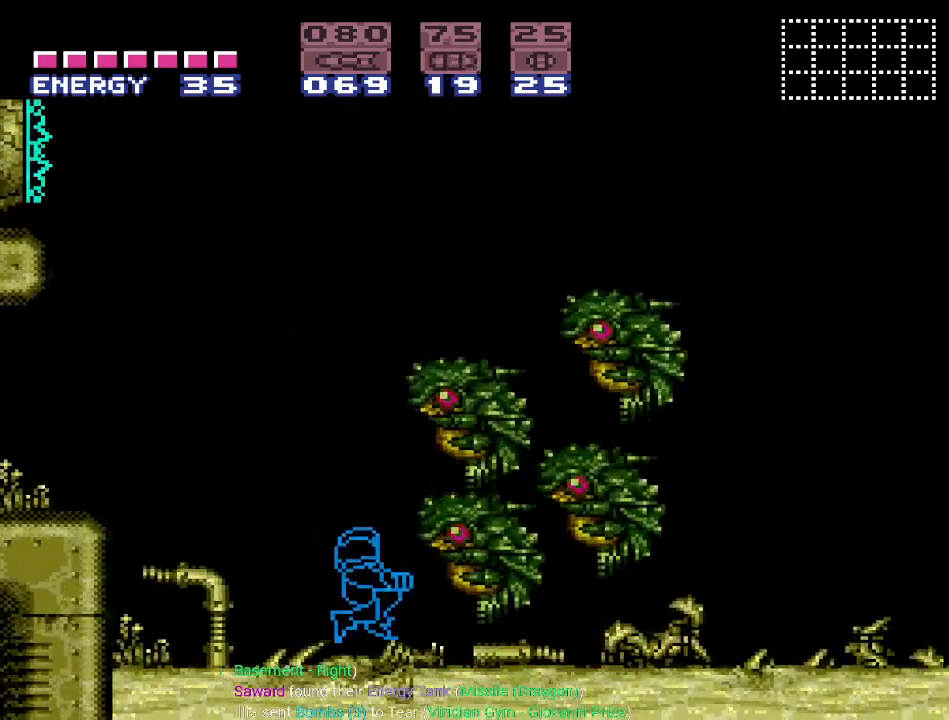
{"buttons": ["Y", "DPAD_RIGHT"], "events": []}
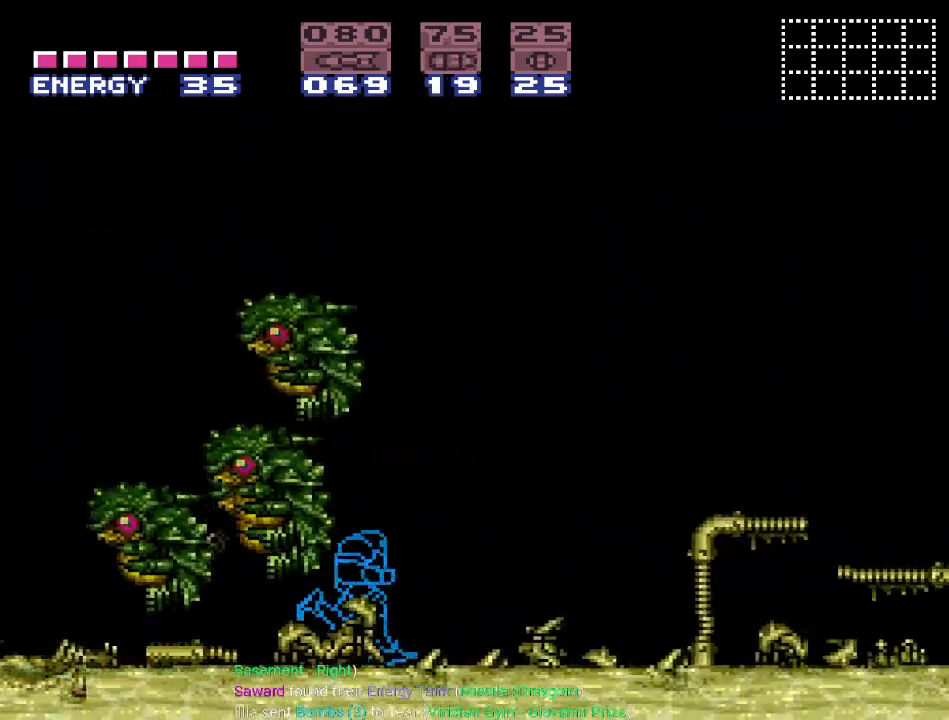
{"buttons": ["Y", "DPAD_RIGHT"], "events": [[17, "B", "down"], [184, "B", "up"]]}
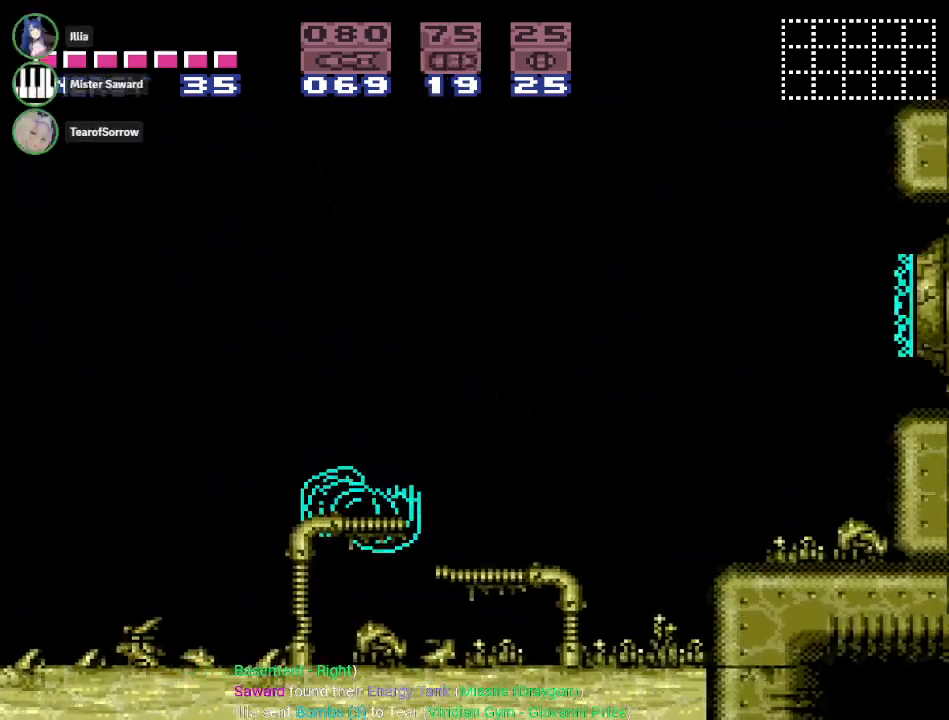
{"buttons": ["DPAD_LEFT"], "events": [[17, "DPAD_RIGHT", "up"], [150, "Y", "up"], [217, "DPAD_LEFT", "down"]]}
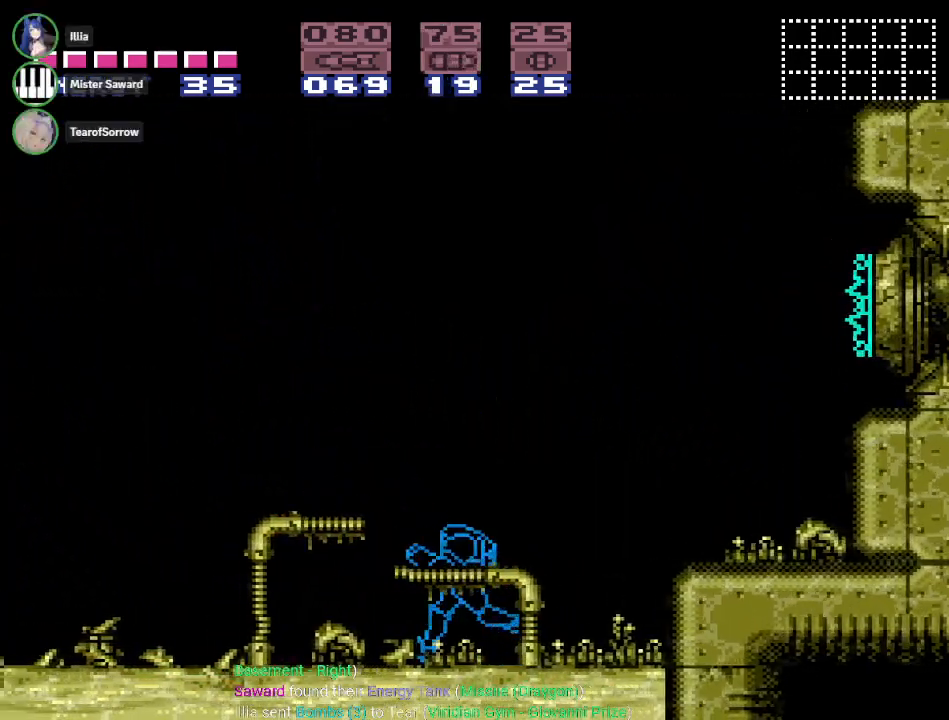
{"buttons": ["DPAD_LEFT"], "events": []}
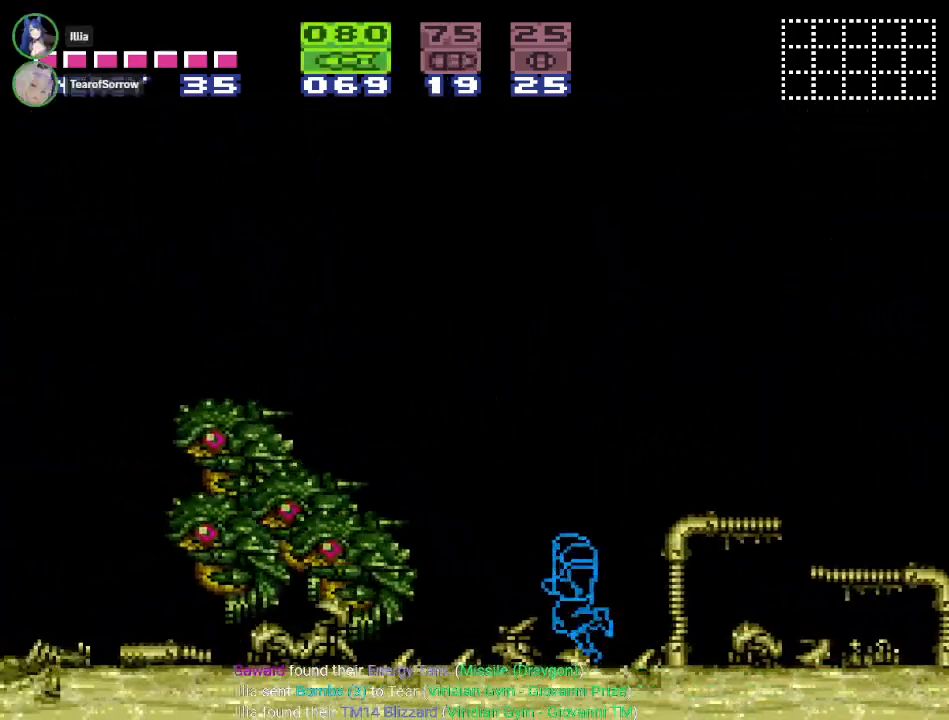
{"buttons": ["DPAD_LEFT"], "events": []}
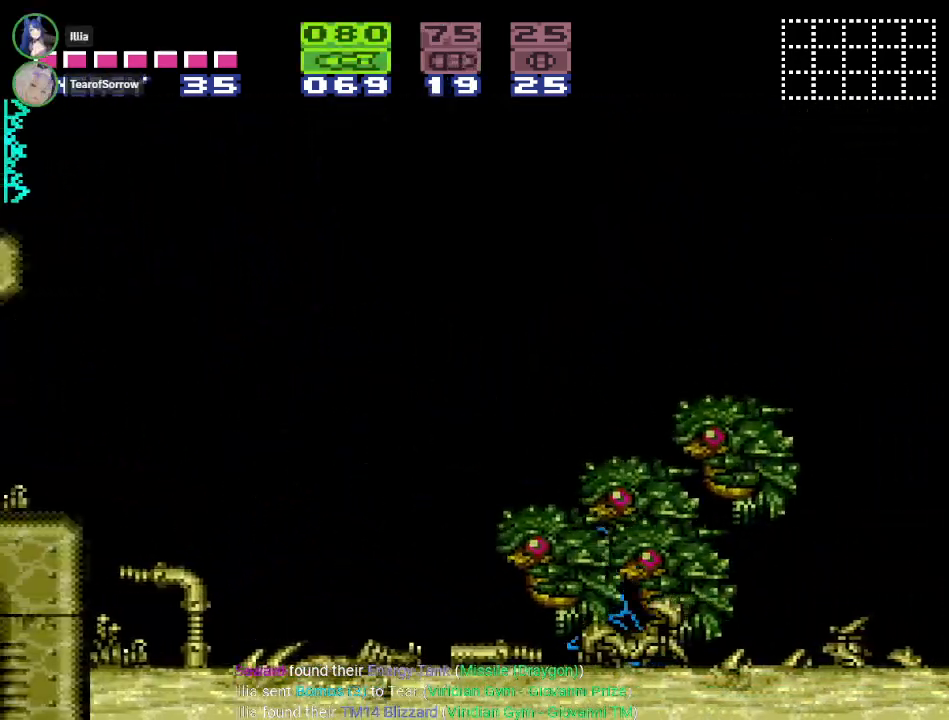
{"buttons": ["DPAD_LEFT"], "events": []}
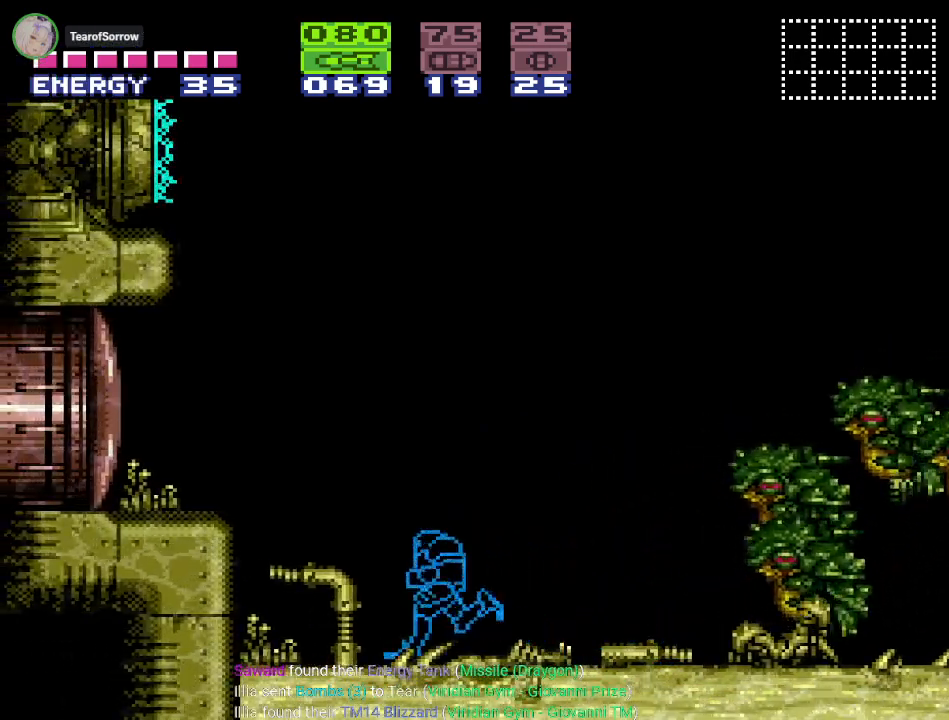
{"buttons": ["Y", "DPAD_RIGHT"], "events": [[50, "DPAD_LEFT", "up"], [117, "DPAD_RIGHT", "down"], [400, "Y", "down"]]}
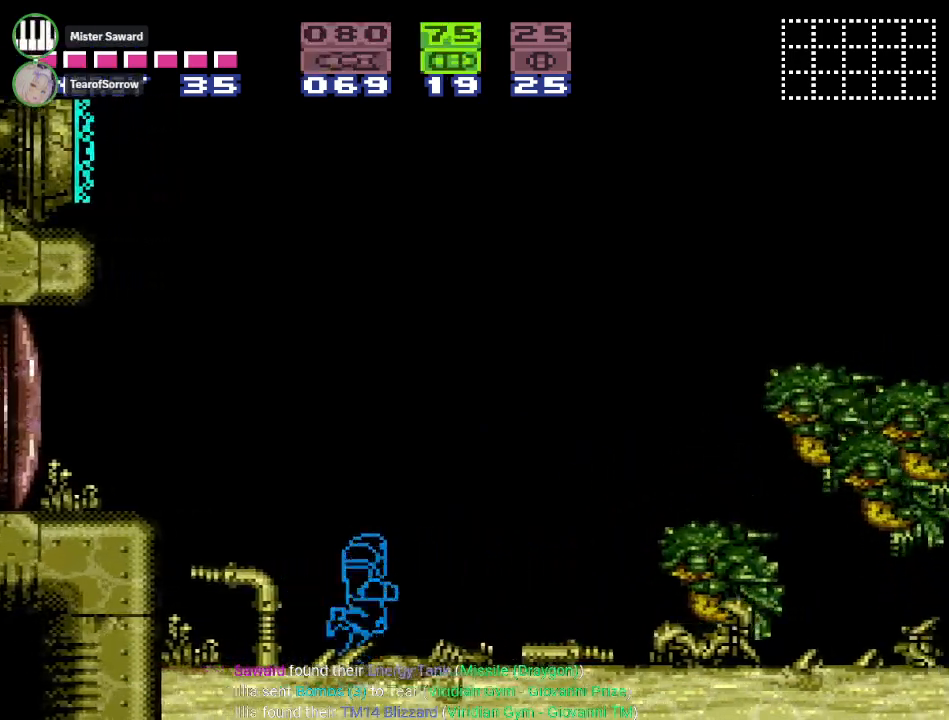
{"buttons": ["Y", "DPAD_RIGHT"], "events": []}
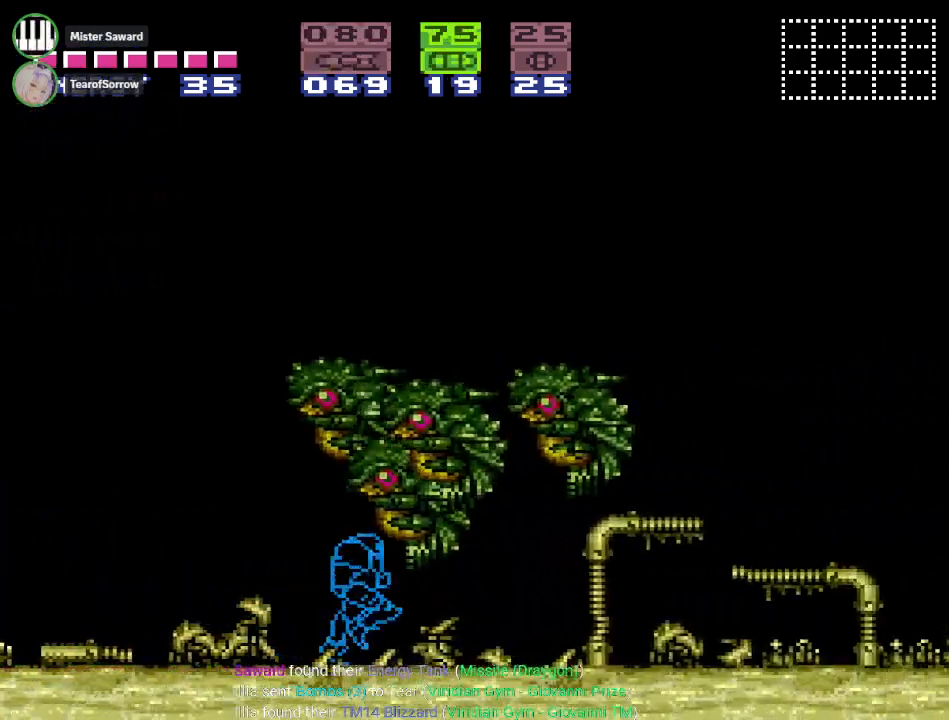
{"buttons": ["Y"], "events": [[400, "DPAD_RIGHT", "up"]]}
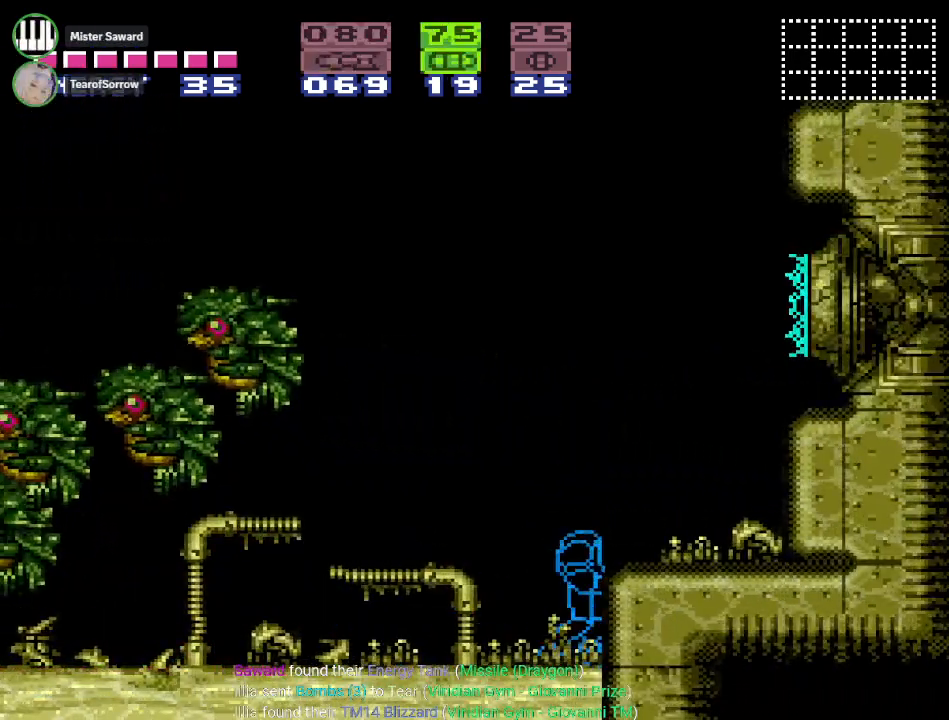
{"buttons": ["Y", "DPAD_LEFT"], "events": [[17, "DPAD_LEFT", "down"]]}
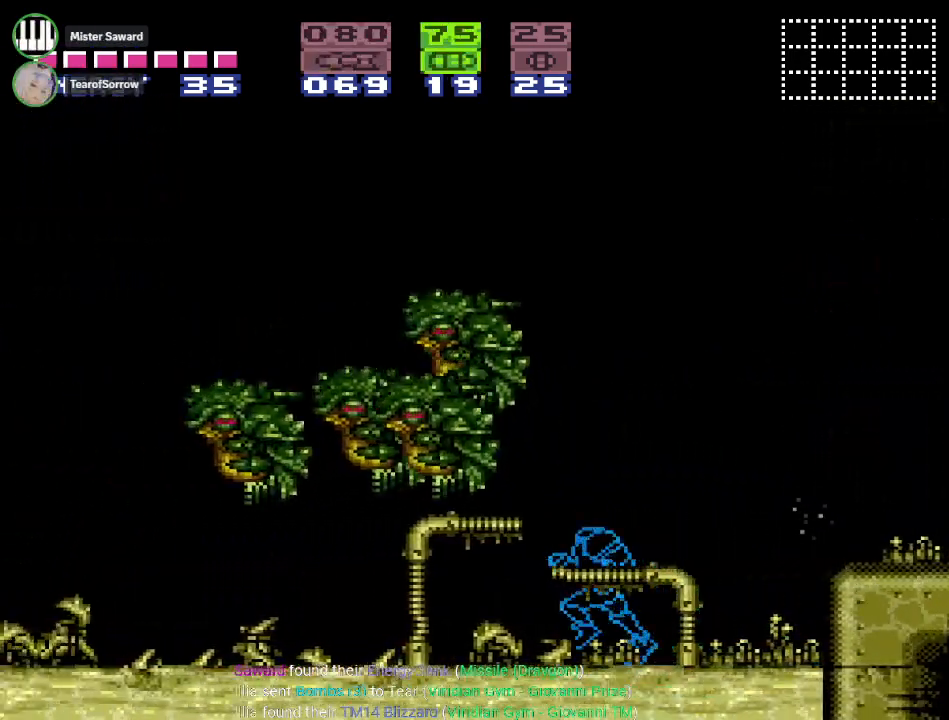
{"buttons": ["X"], "events": [[250, "Y", "up"], [400, "DPAD_LEFT", "up"], [467, "X", "down"]]}
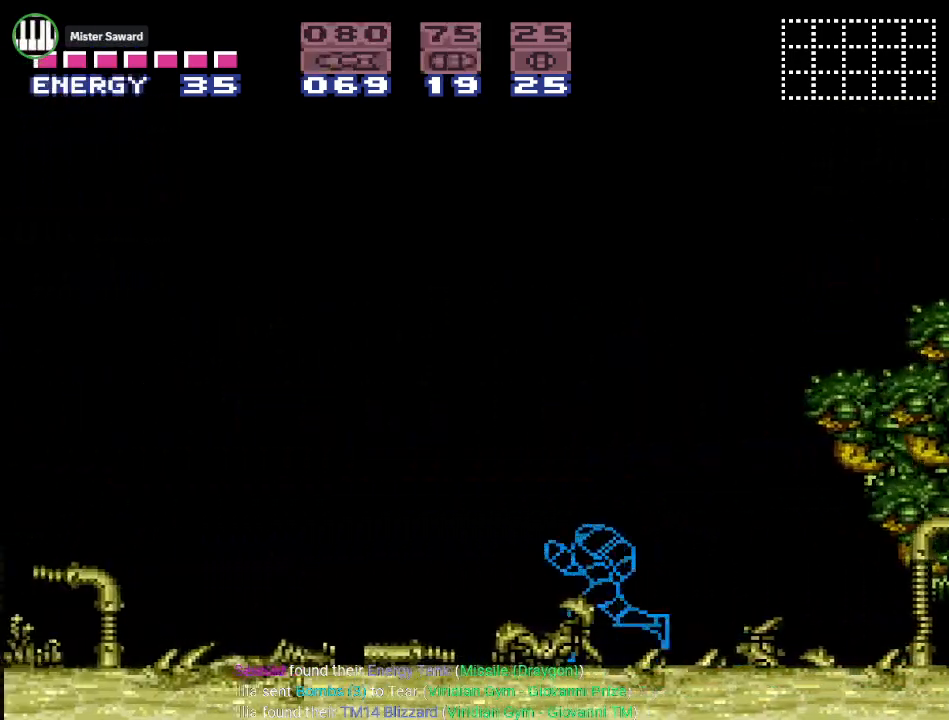
{"buttons": ["DPAD_LEFT"], "events": [[50, "X", "up"], [484, "DPAD_LEFT", "down"]]}
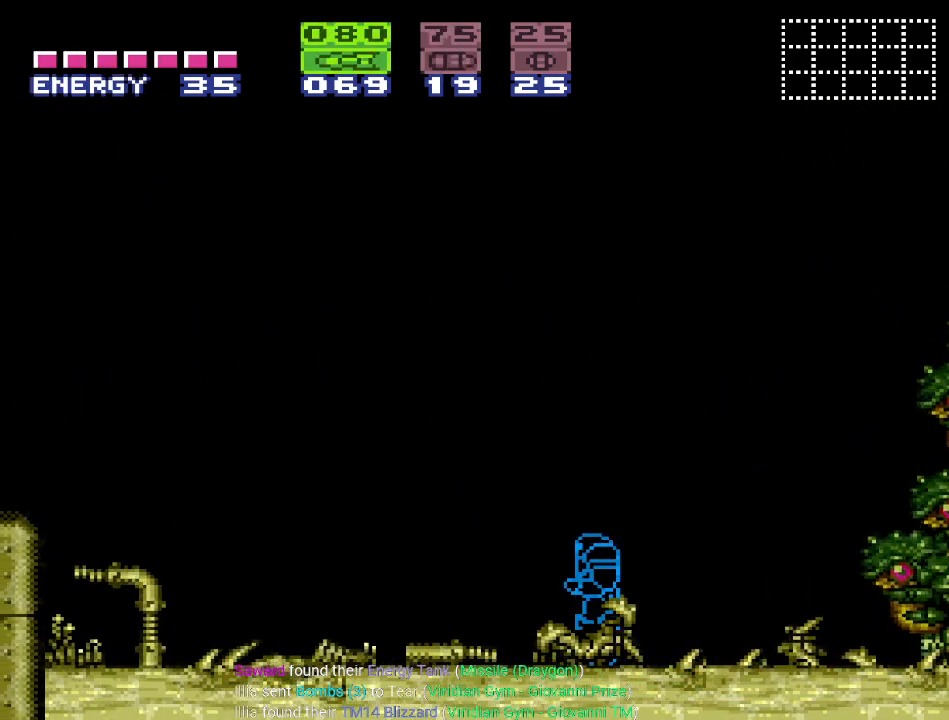
{"buttons": ["Y"], "events": [[83, "Y", "down"], [400, "DPAD_LEFT", "up"]]}
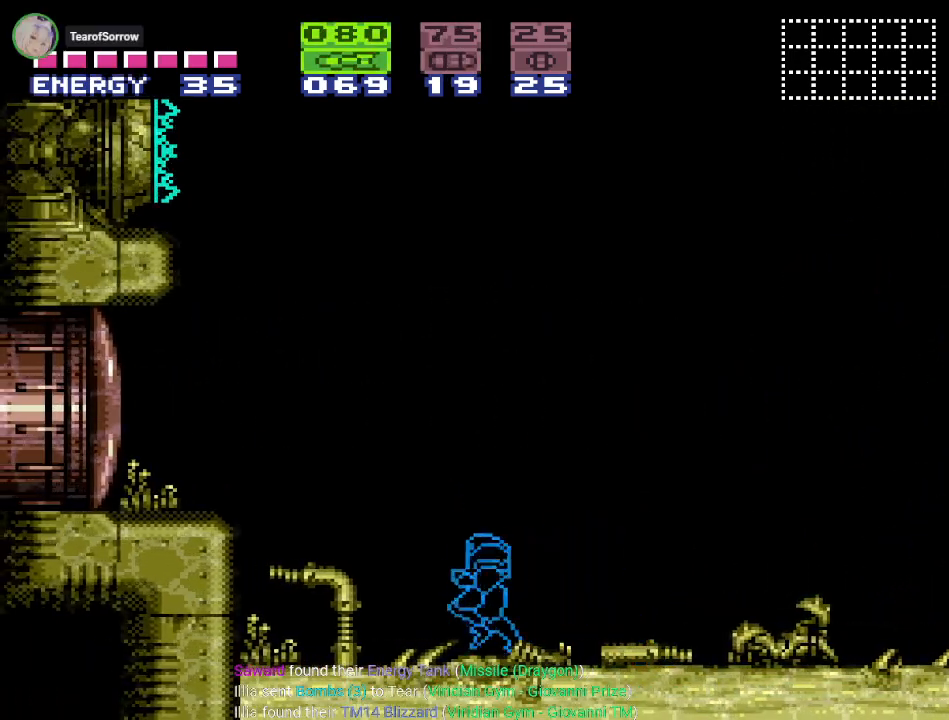
{"buttons": ["Y", "DPAD_RIGHT"], "events": [[17, "DPAD_RIGHT", "down"]]}
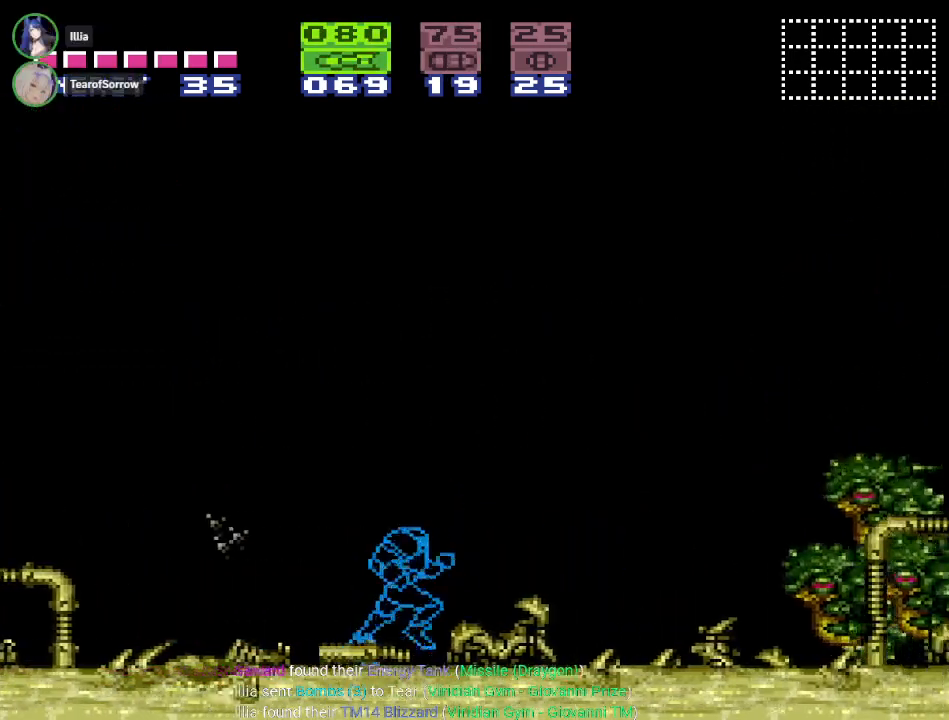
{"buttons": ["Y", "DPAD_LEFT"], "events": [[217, "DPAD_RIGHT", "up"], [267, "DPAD_LEFT", "down"]]}
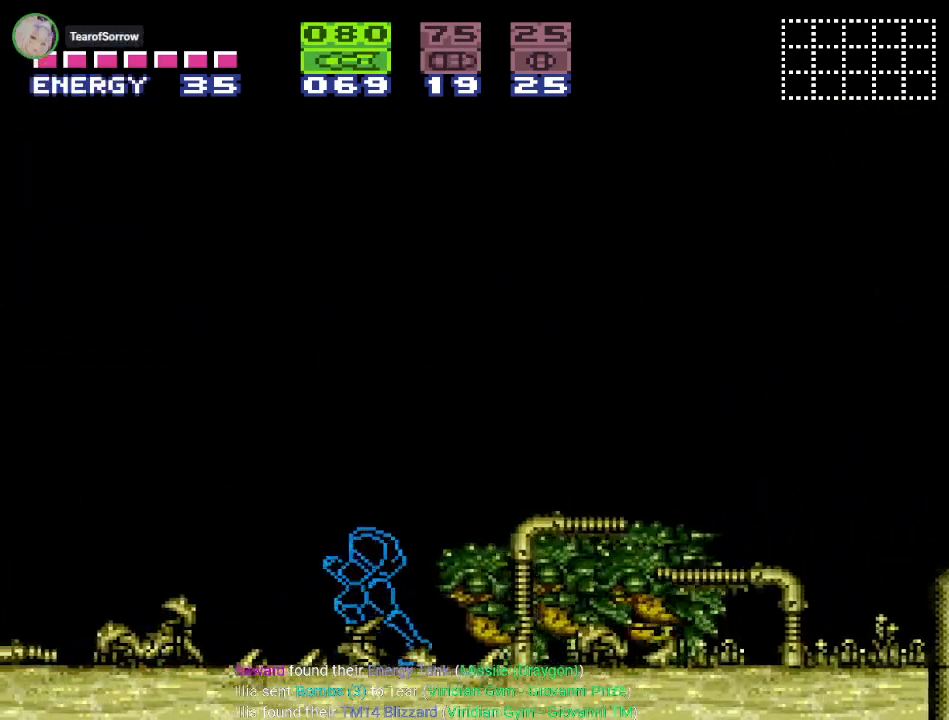
{"buttons": [], "events": [[201, "Y", "up"], [334, "DPAD_LEFT", "up"]]}
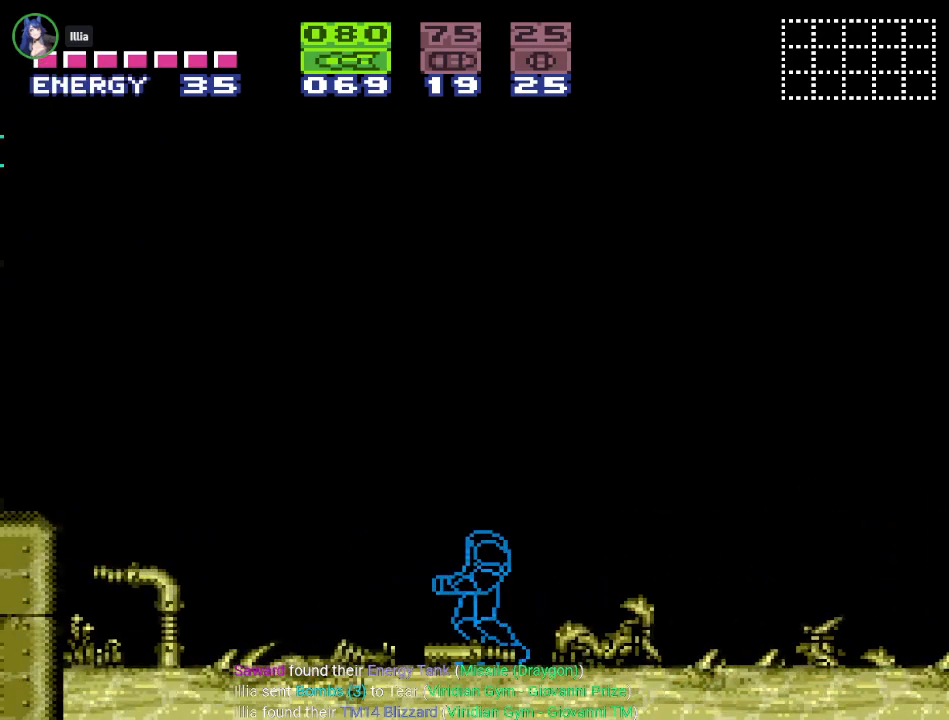
{"buttons": [], "events": [[250, "DPAD_LEFT", "down"], [384, "DPAD_LEFT", "up"]]}
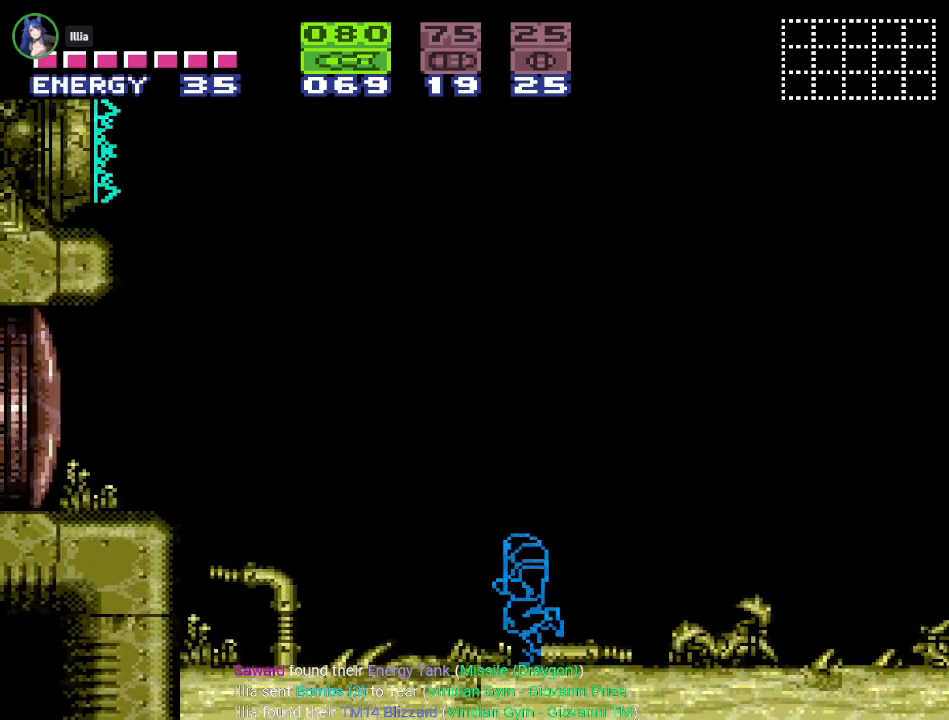
{"buttons": [], "events": []}
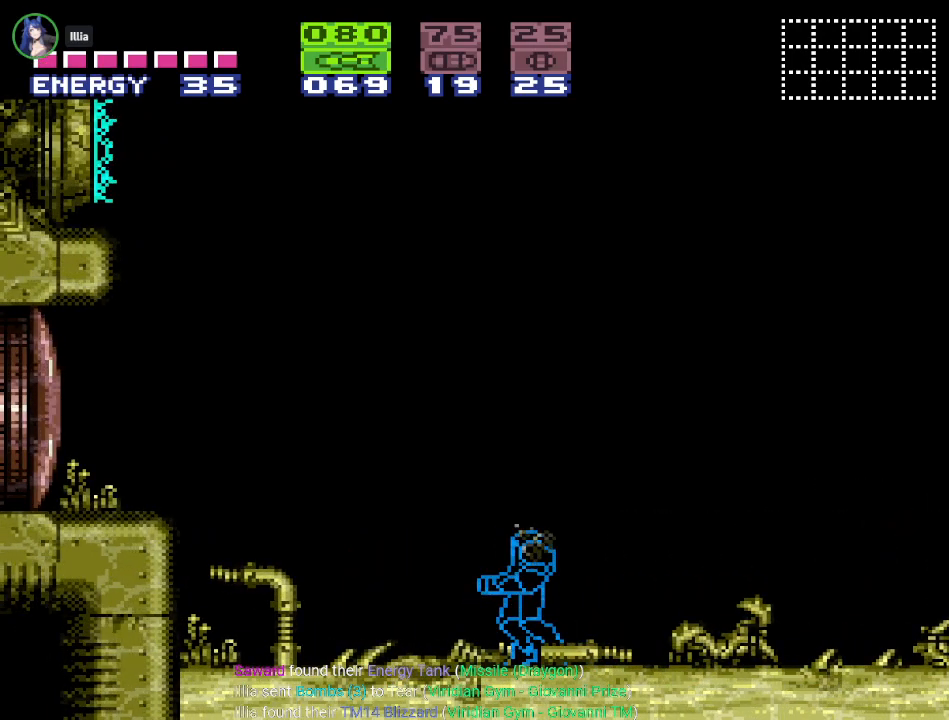
{"buttons": [], "events": []}
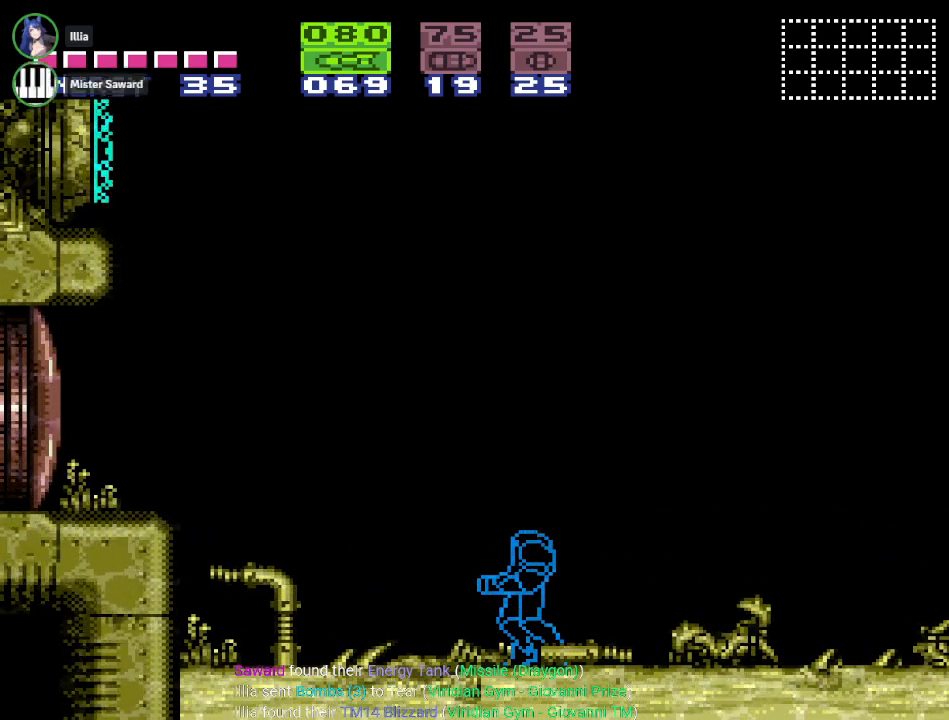
{"buttons": [], "events": []}
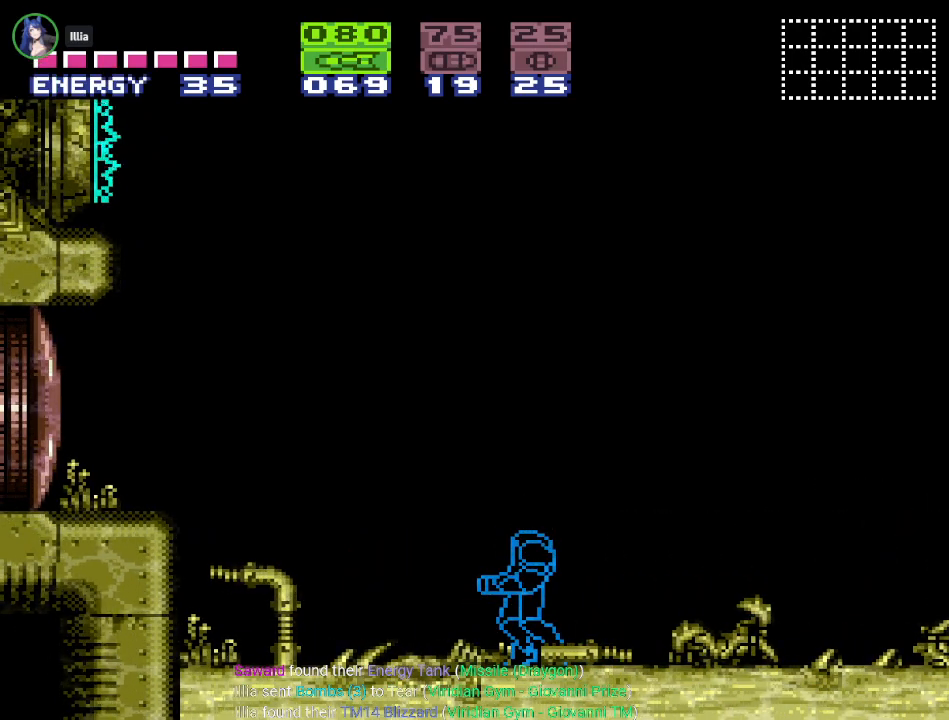
{"buttons": [], "events": []}
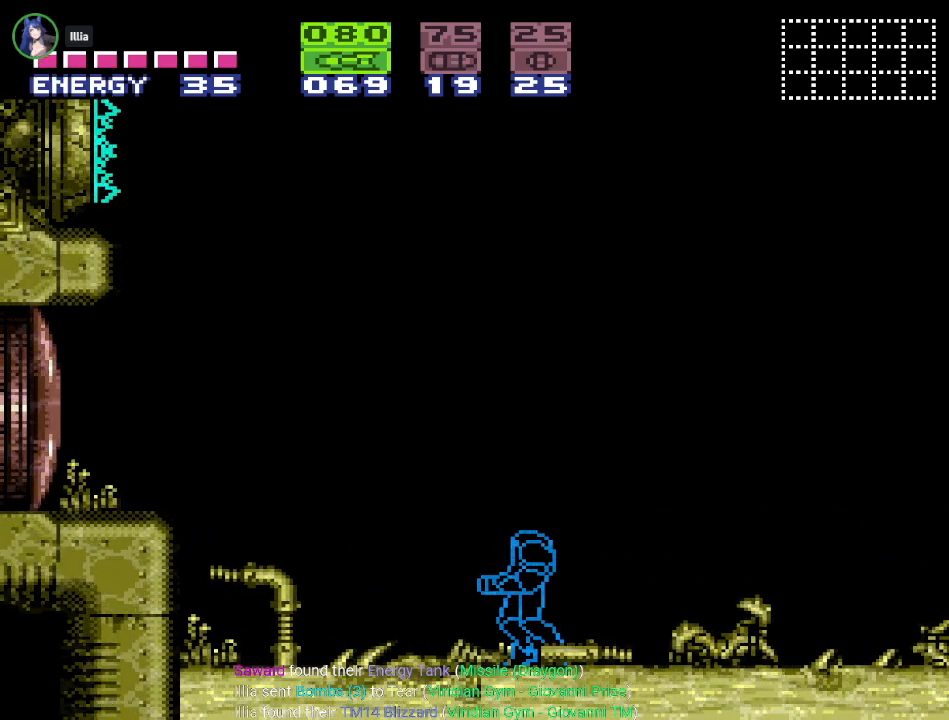
{"buttons": ["R1"], "events": [[184, "DPAD_DOWN", "down"], [267, "R1", "down"], [301, "DPAD_DOWN", "up"]]}
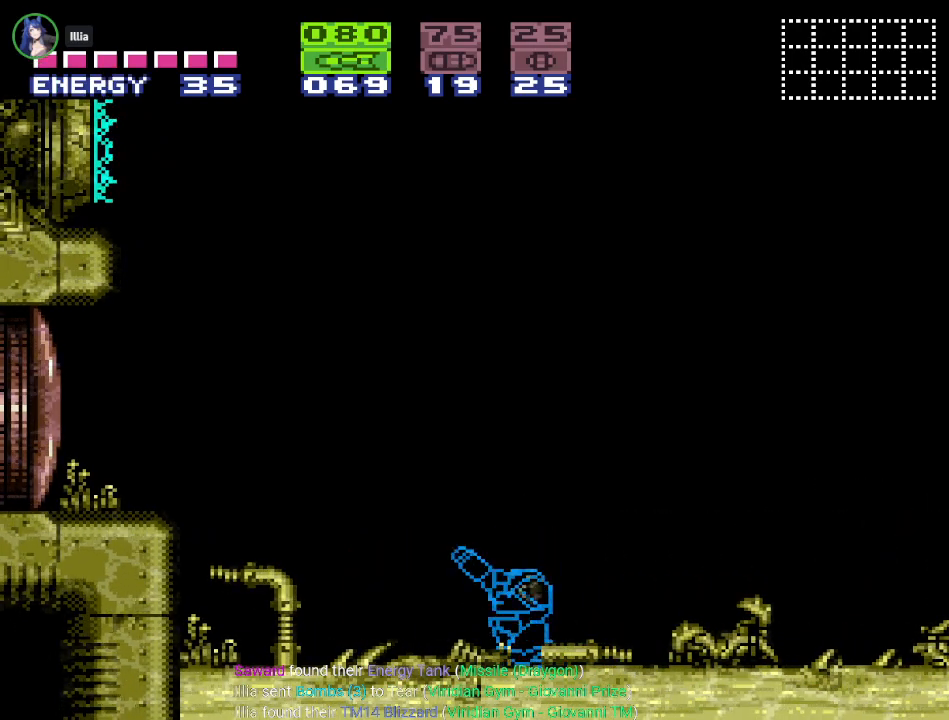
{"buttons": ["R1"], "events": []}
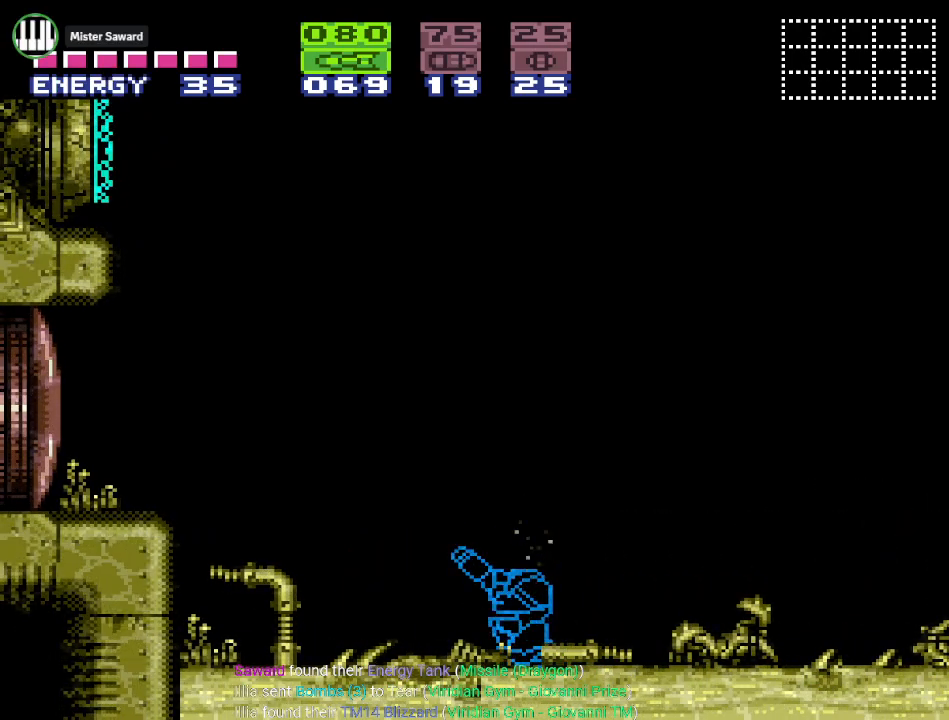
{"buttons": ["R1"], "events": []}
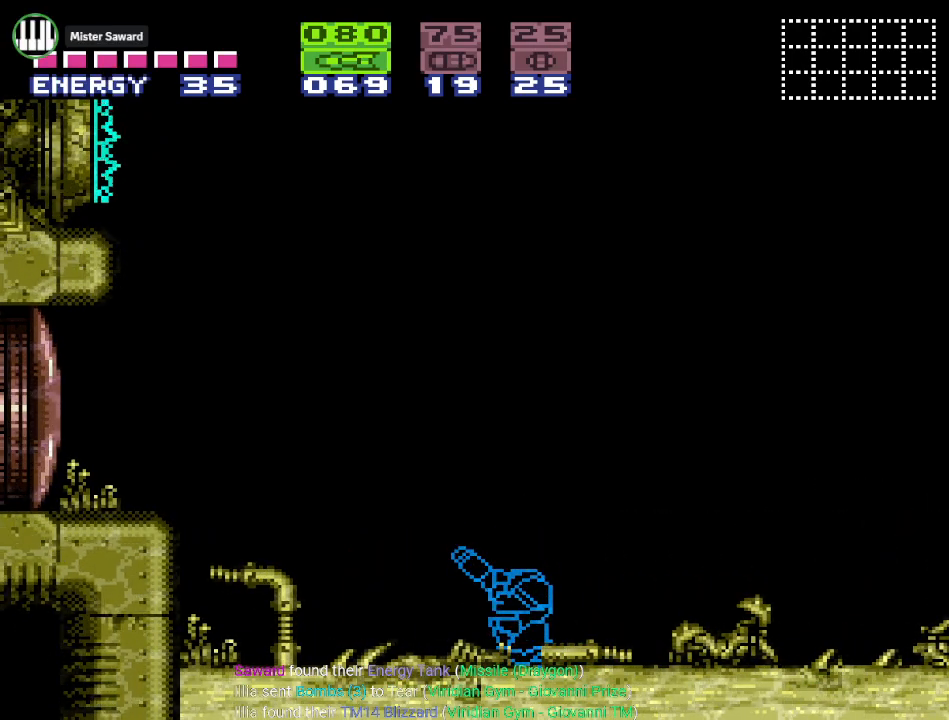
{"buttons": ["R1"], "events": []}